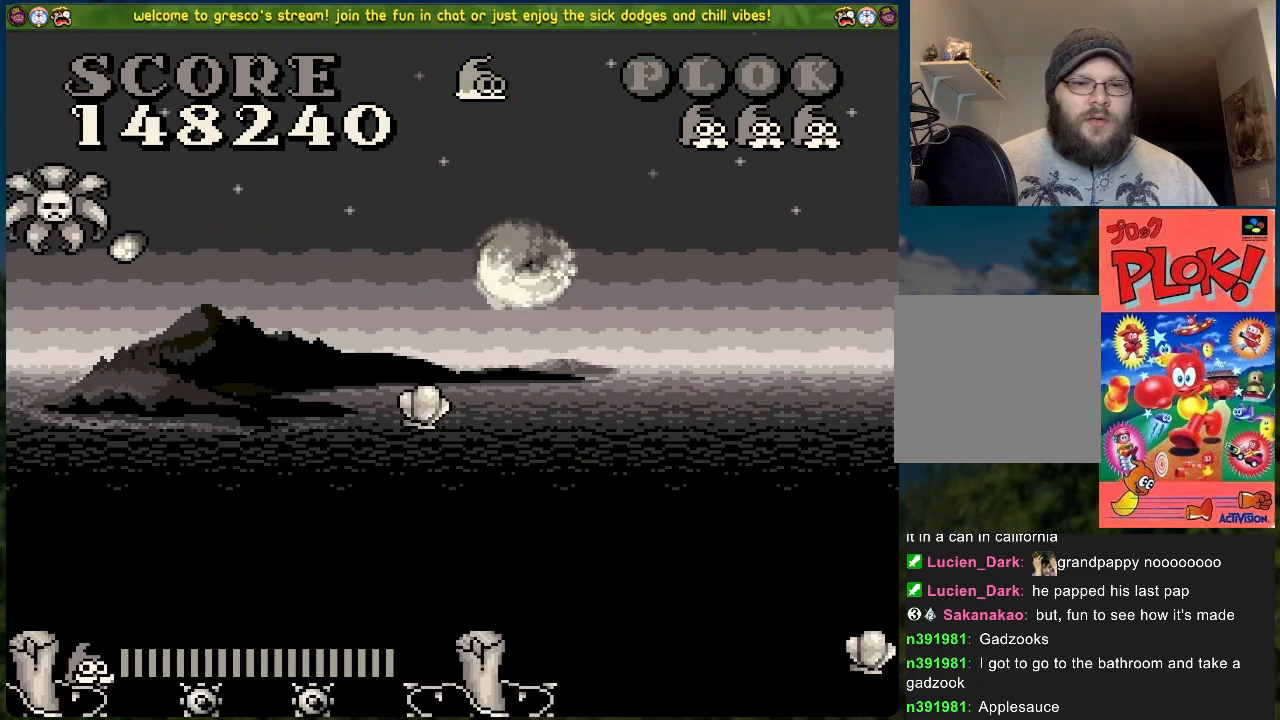
Gameplay with a controller (Xbox layout); each line is a JSON object with the inputs held at the frame after it. "events" lists button and stick changes between this image and that frame as [ms after this image, input, new state], when the widget could be followed in between. Not read: right_stick.
{"buttons": [], "left_stick": "center", "events": [[401, "DPAD_RIGHT", "up"]]}
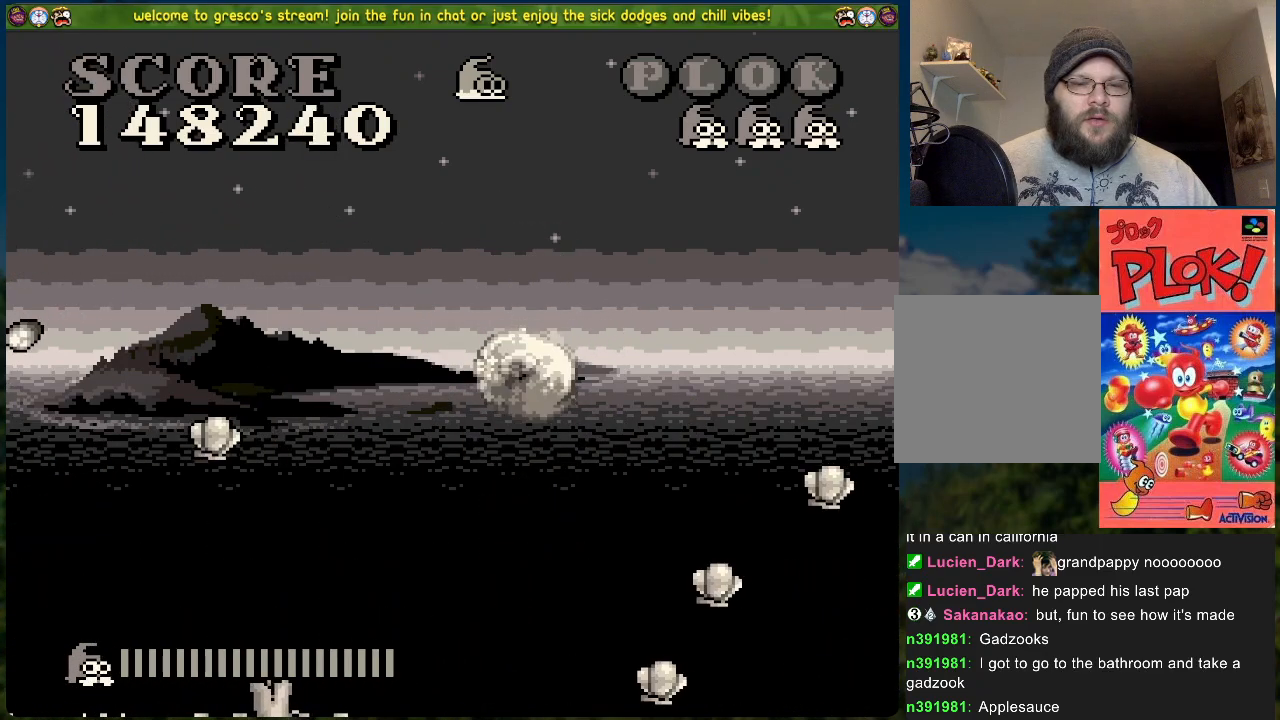
{"buttons": ["B", "DPAD_RIGHT"], "left_stick": "center", "events": [[452, "B", "down"], [468, "DPAD_RIGHT", "down"]]}
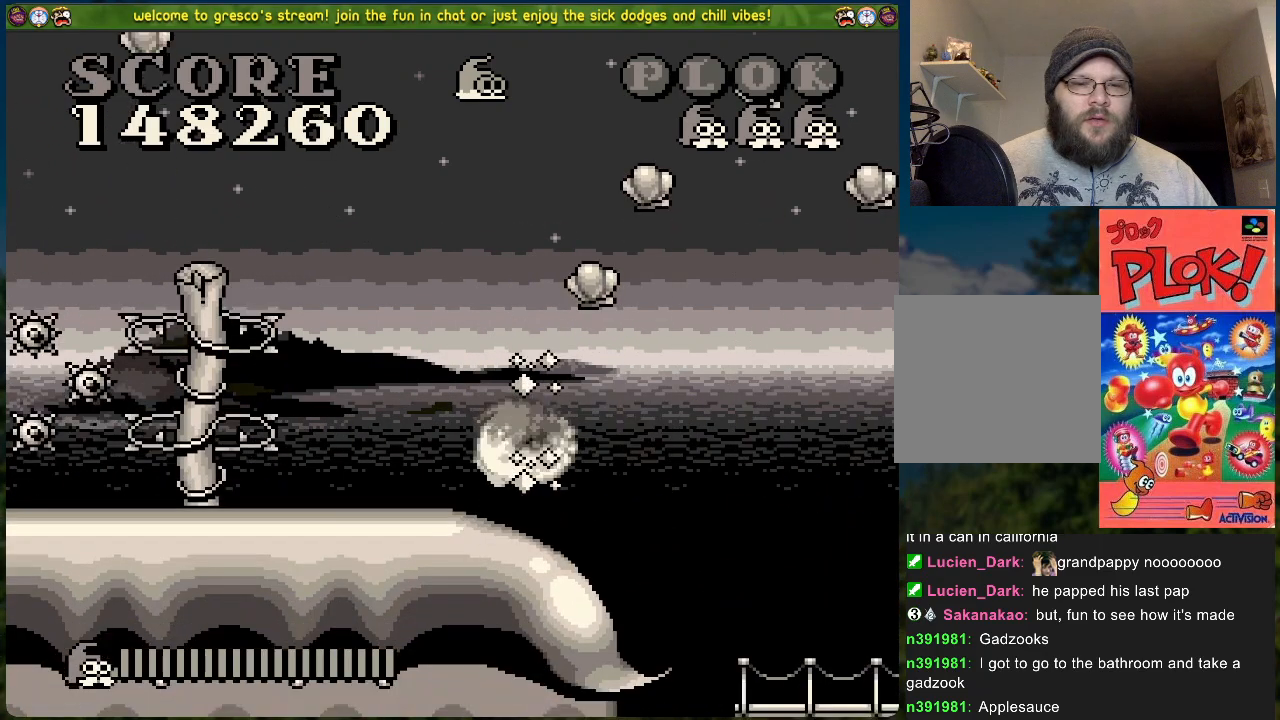
{"buttons": ["B", "DPAD_RIGHT"], "left_stick": "center", "events": []}
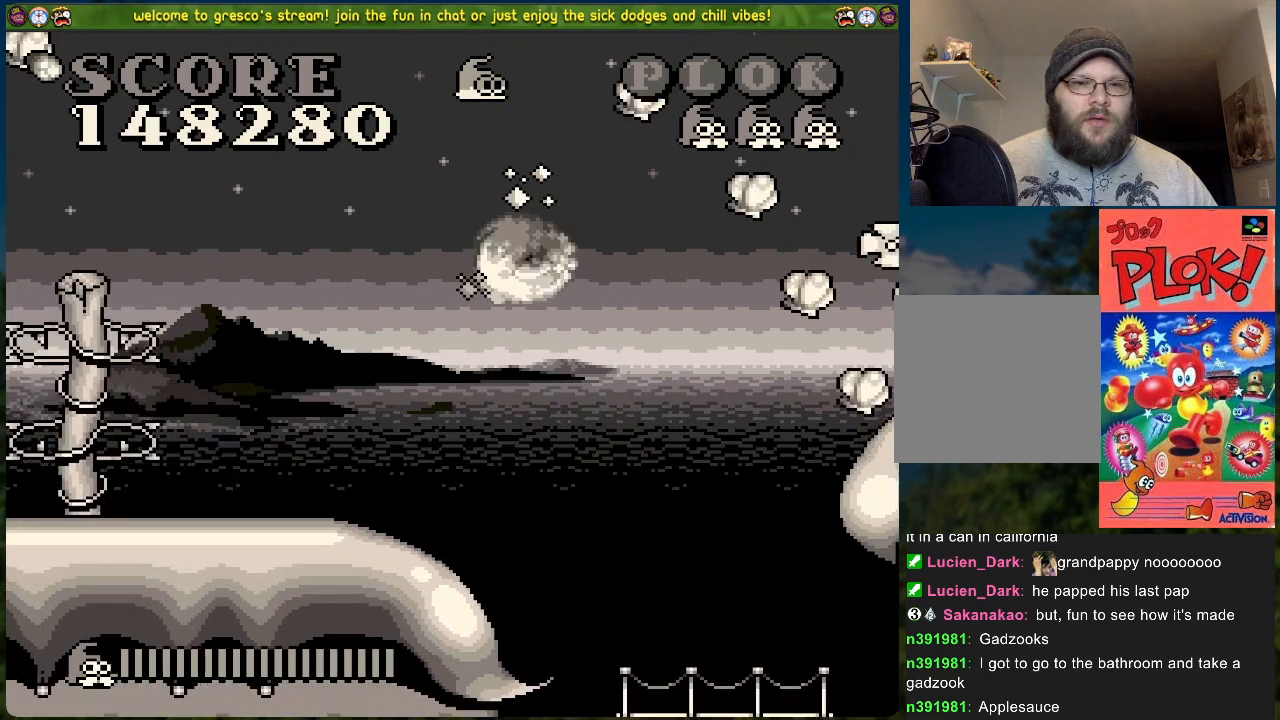
{"buttons": ["DPAD_RIGHT"], "left_stick": "center", "events": [[418, "B", "up"]]}
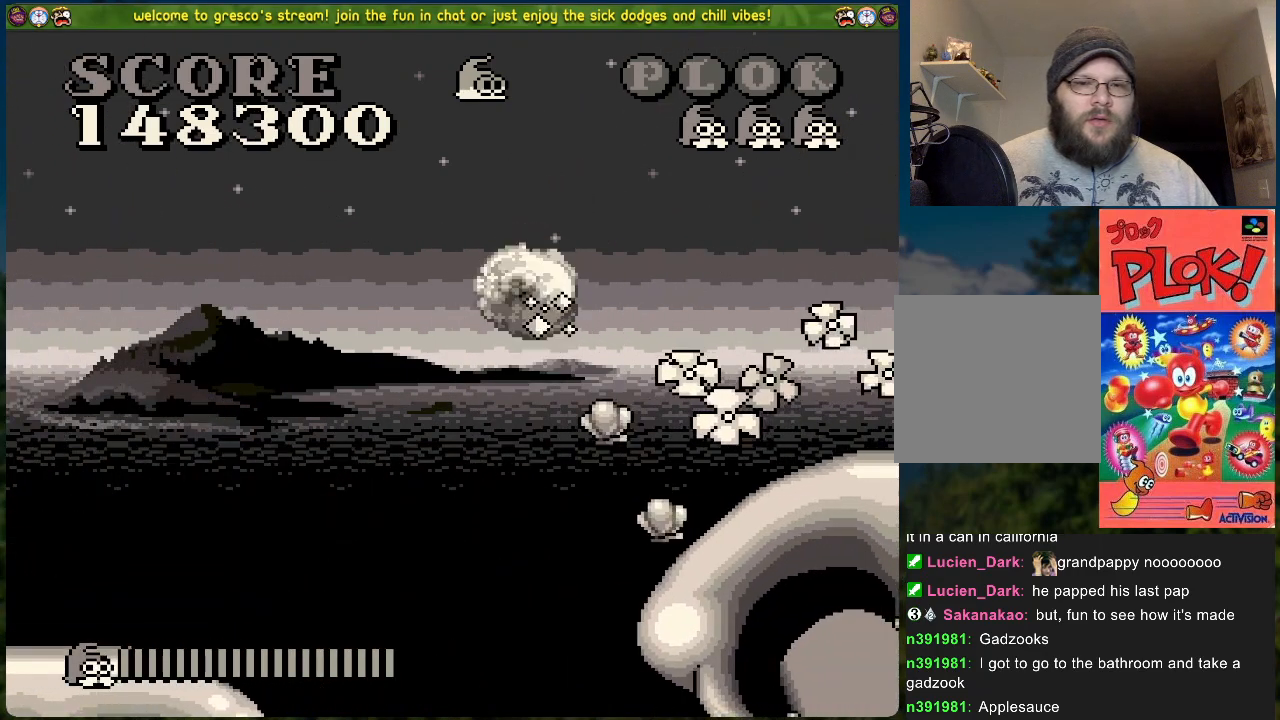
{"buttons": ["B"], "left_stick": "center", "events": [[134, "DPAD_RIGHT", "up"], [368, "B", "down"]]}
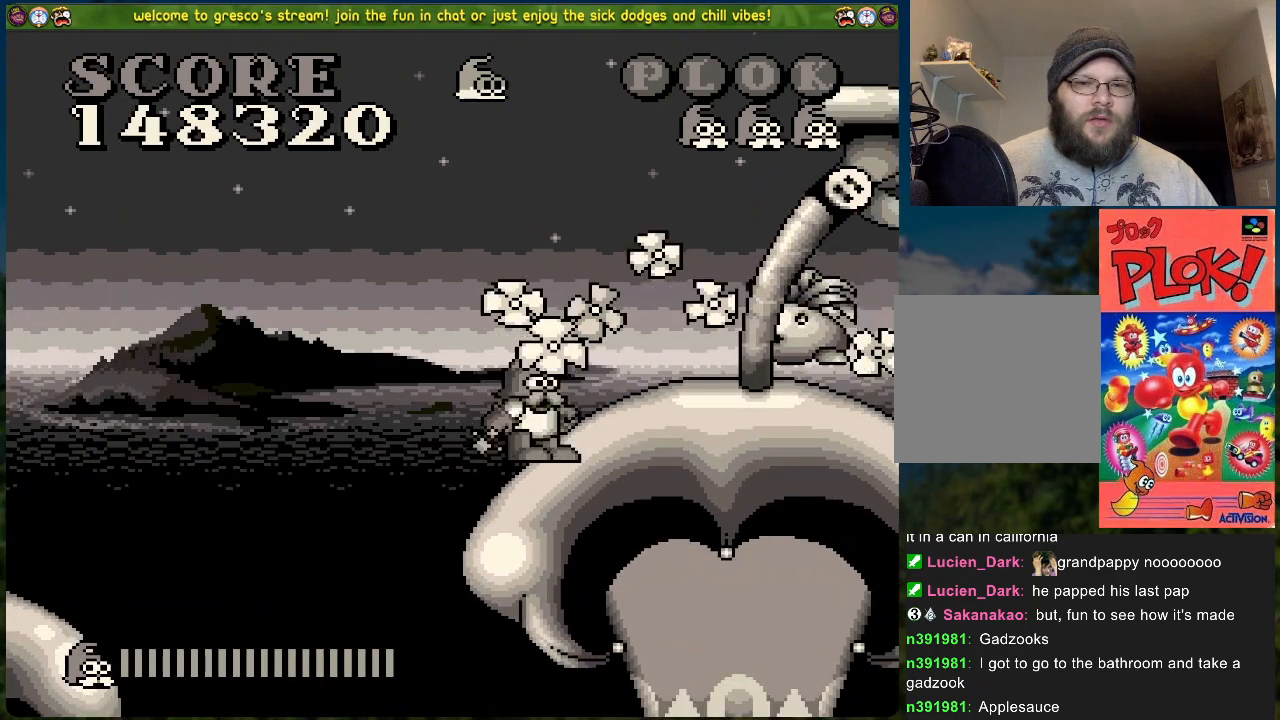
{"buttons": ["B", "DPAD_RIGHT"], "left_stick": "center", "events": [[151, "DPAD_RIGHT", "down"]]}
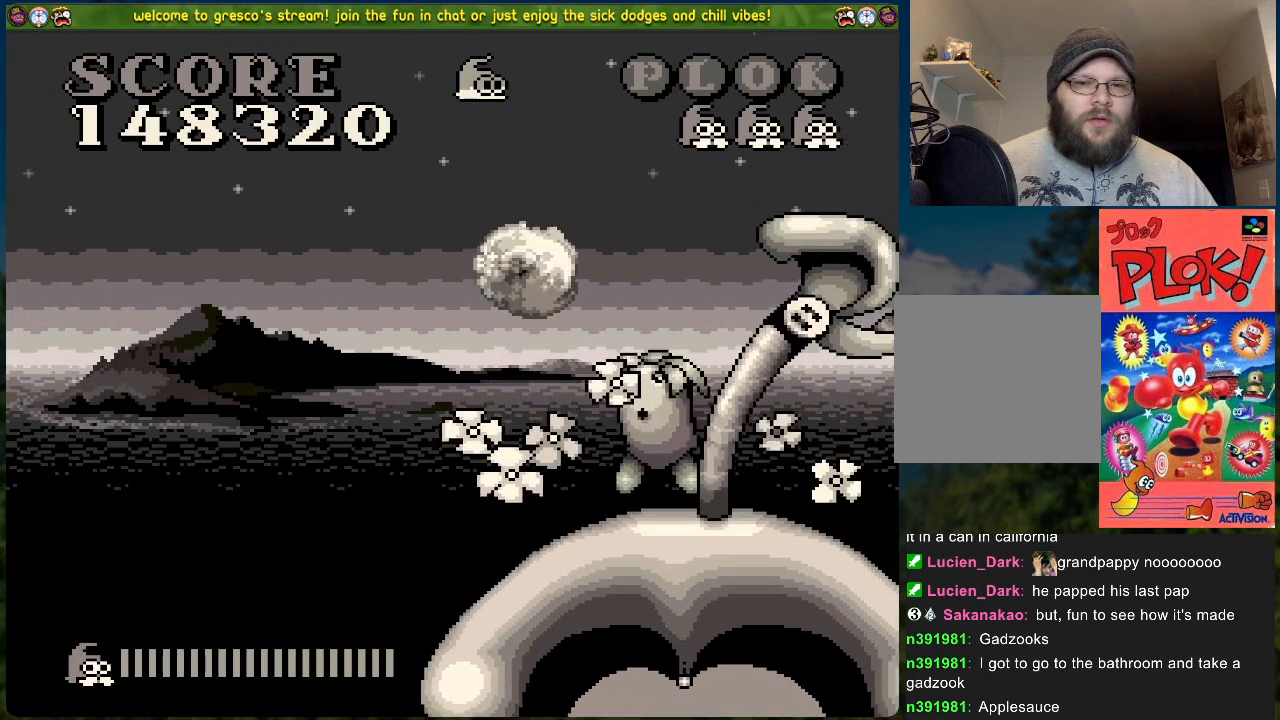
{"buttons": ["DPAD_RIGHT"], "left_stick": "center", "events": [[84, "B", "up"]]}
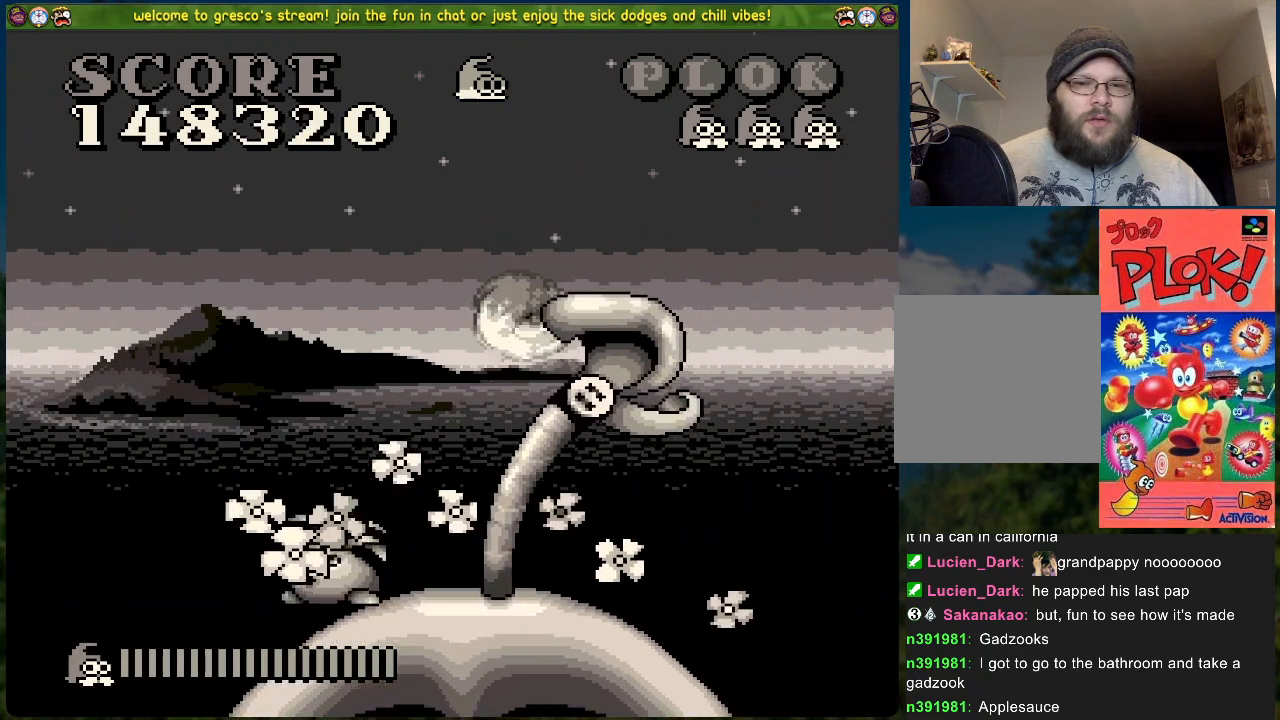
{"buttons": ["A", "DPAD_RIGHT"], "left_stick": "center", "events": [[100, "DPAD_RIGHT", "up"], [468, "A", "down"], [468, "DPAD_RIGHT", "down"]]}
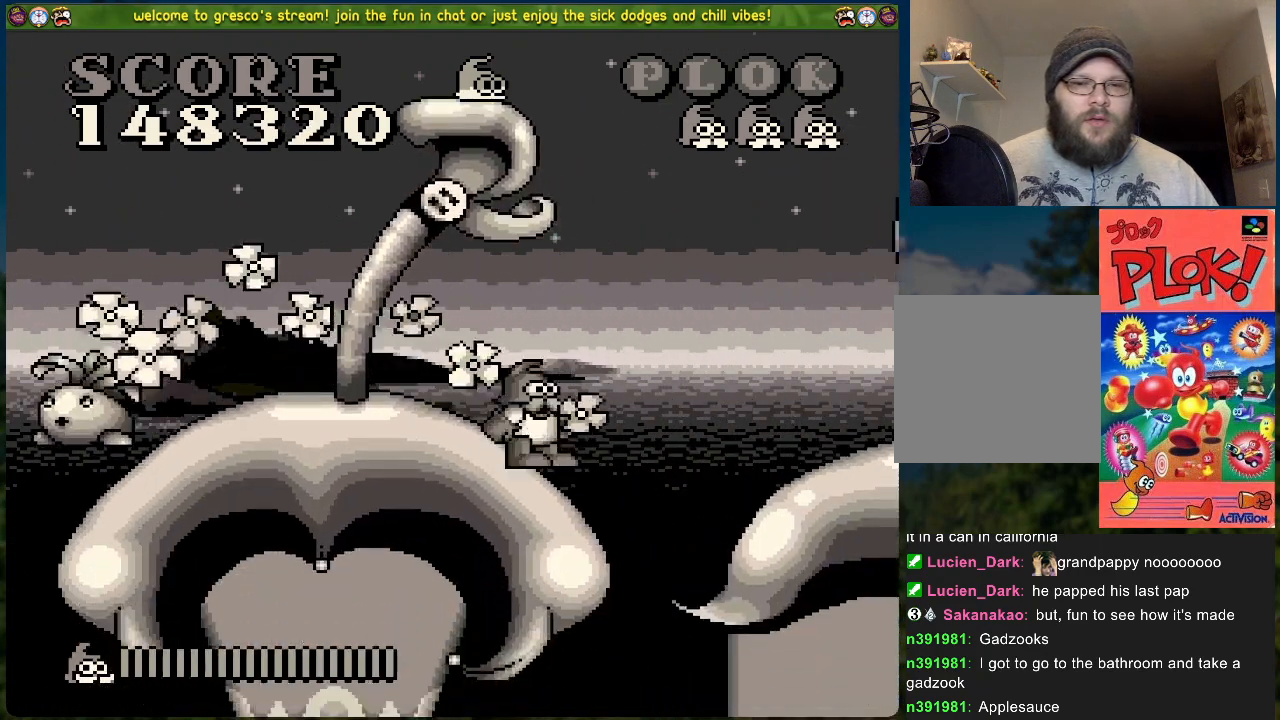
{"buttons": ["DPAD_RIGHT"], "left_stick": "center", "events": [[418, "A", "up"]]}
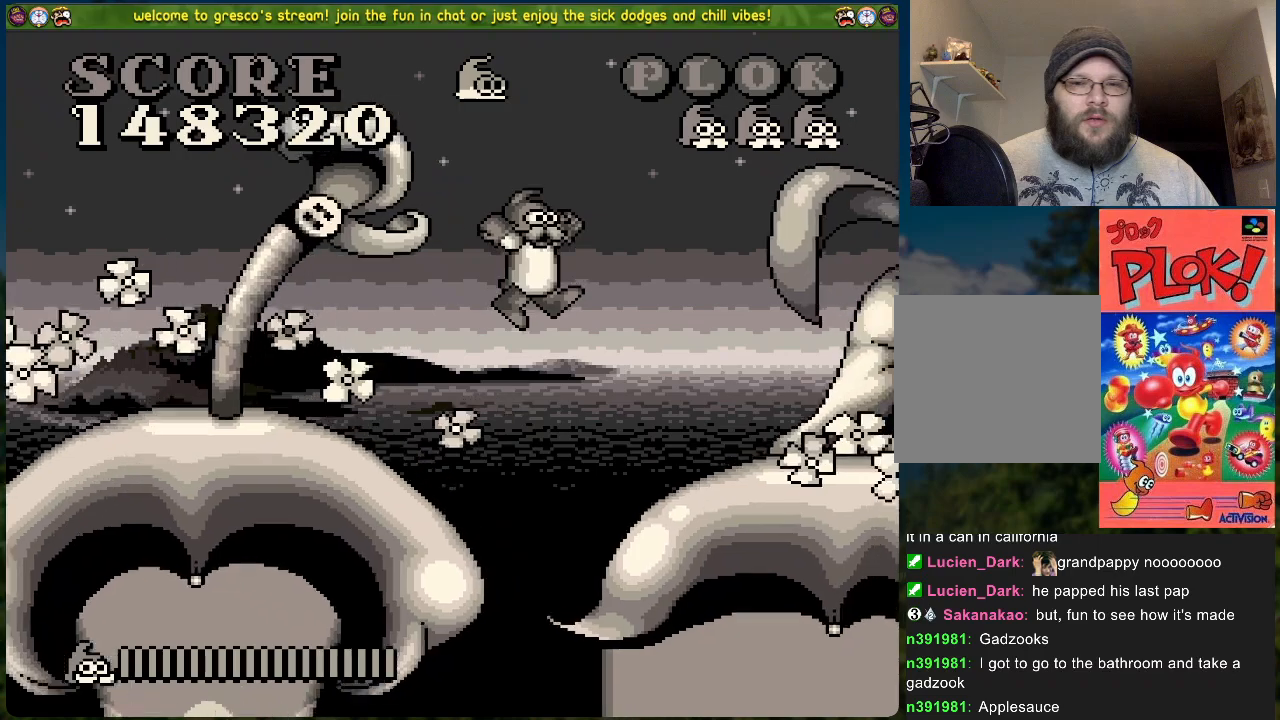
{"buttons": [], "left_stick": "center", "events": [[251, "DPAD_RIGHT", "up"], [251, "X", "down"], [318, "X", "up"], [402, "X", "down"], [468, "X", "up"]]}
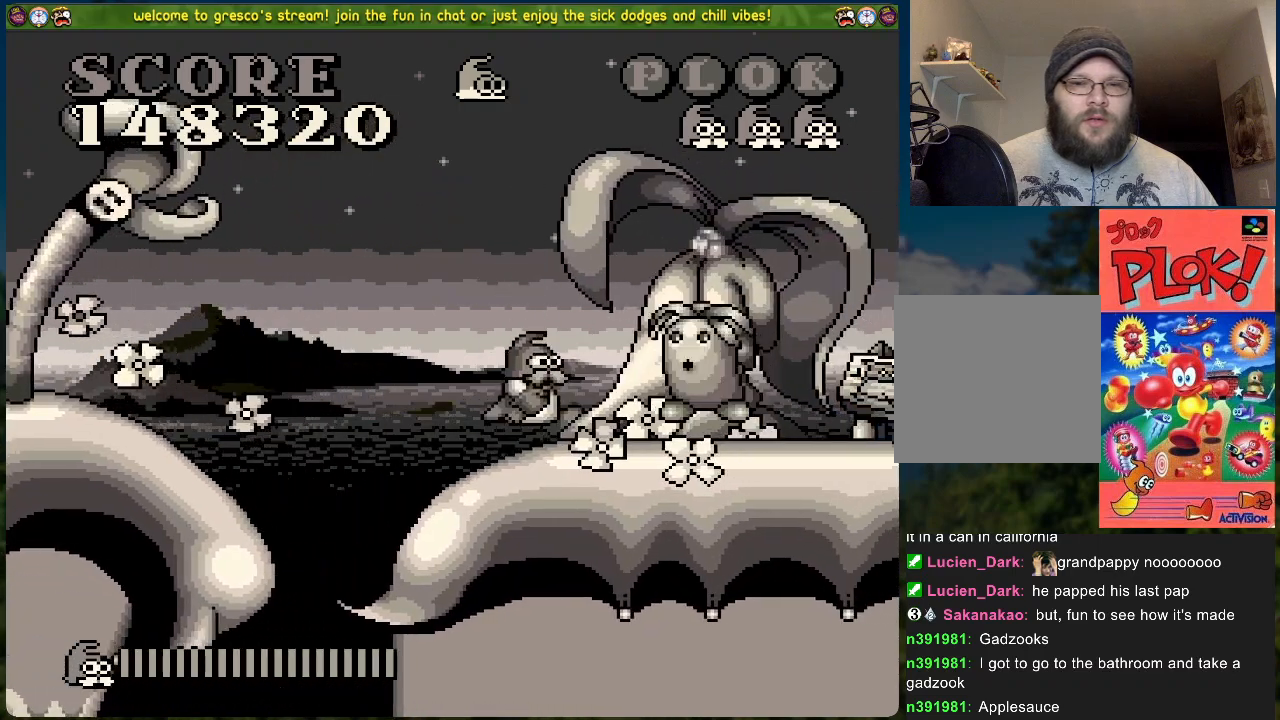
{"buttons": [], "left_stick": "center", "events": [[184, "DPAD_RIGHT", "down"], [468, "DPAD_RIGHT", "up"]]}
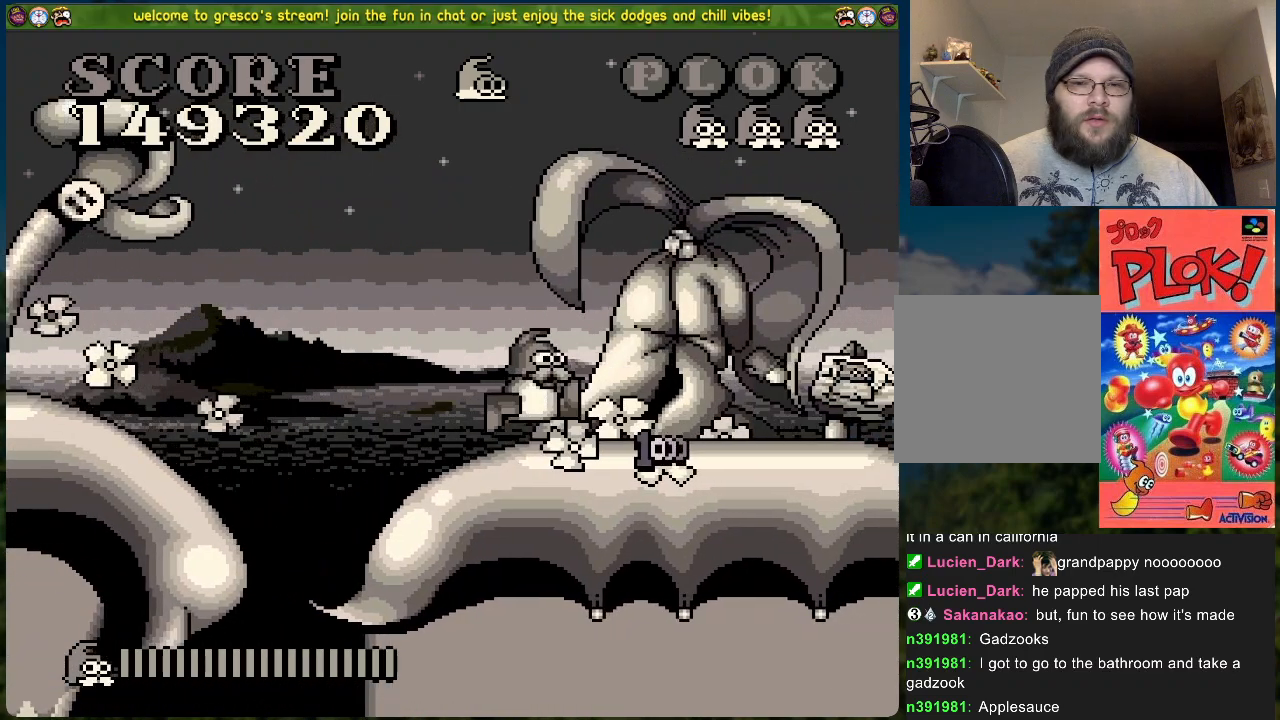
{"buttons": [], "left_stick": "center", "events": []}
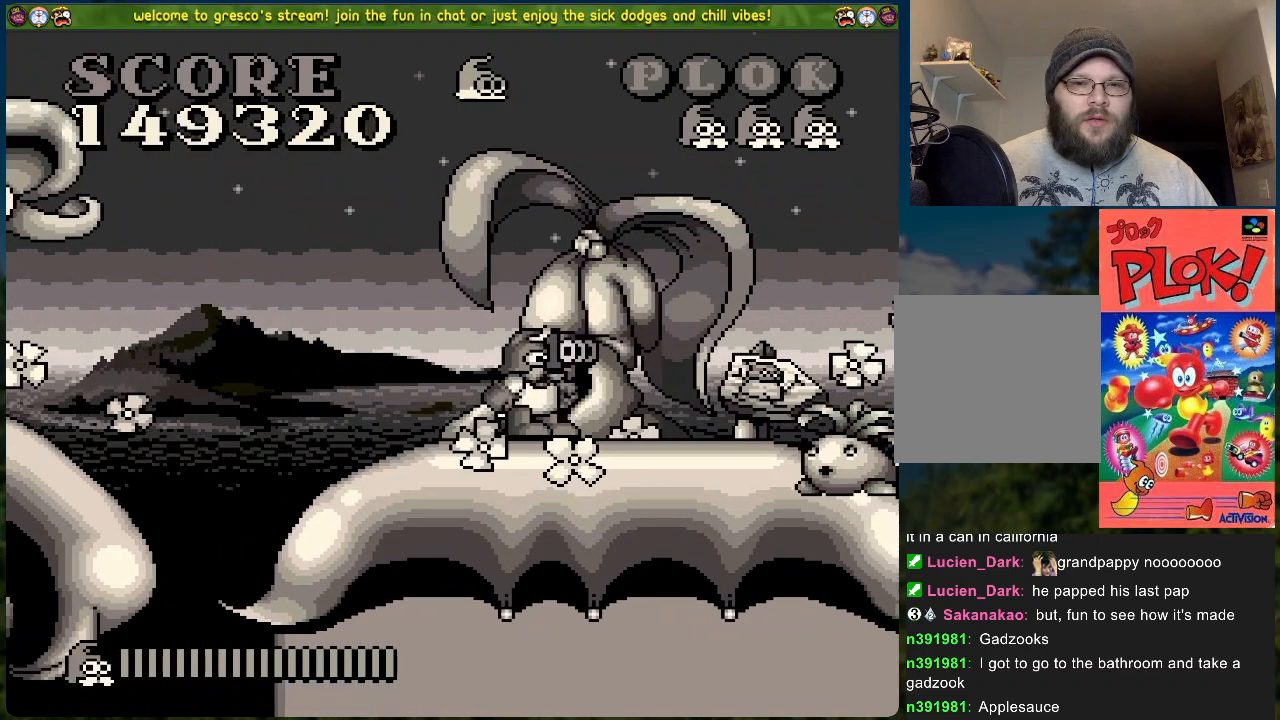
{"buttons": [], "left_stick": "center", "events": [[83, "X", "down"], [200, "X", "up"], [284, "DPAD_LEFT", "down"], [485, "DPAD_LEFT", "up"]]}
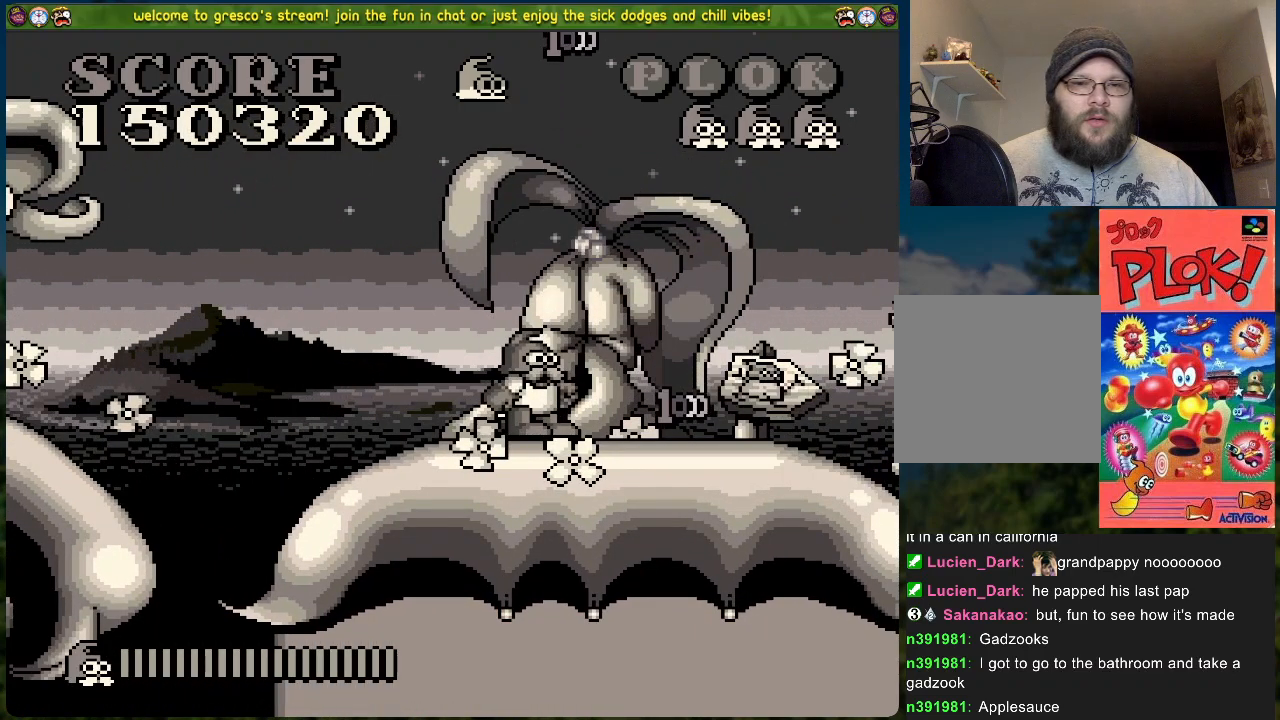
{"buttons": [], "left_stick": "center", "events": [[50, "DPAD_RIGHT", "down"], [167, "DPAD_RIGHT", "up"]]}
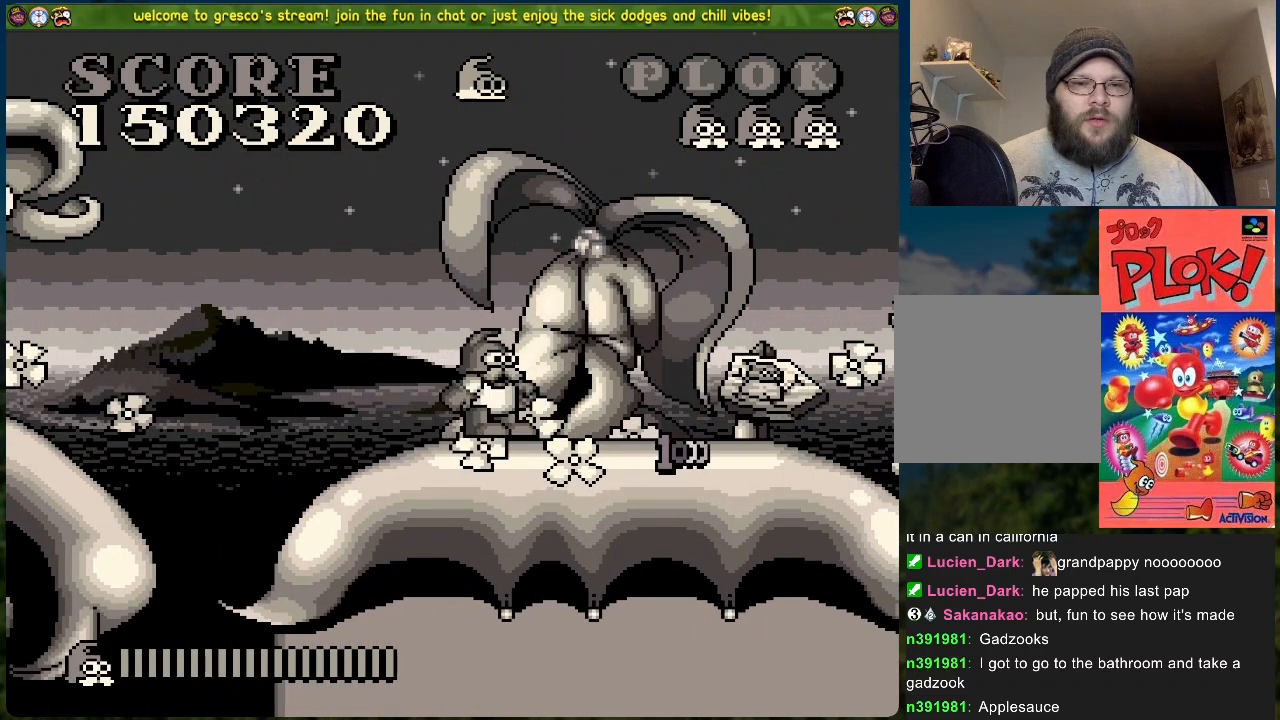
{"buttons": ["A"], "left_stick": "center", "events": [[468, "A", "down"]]}
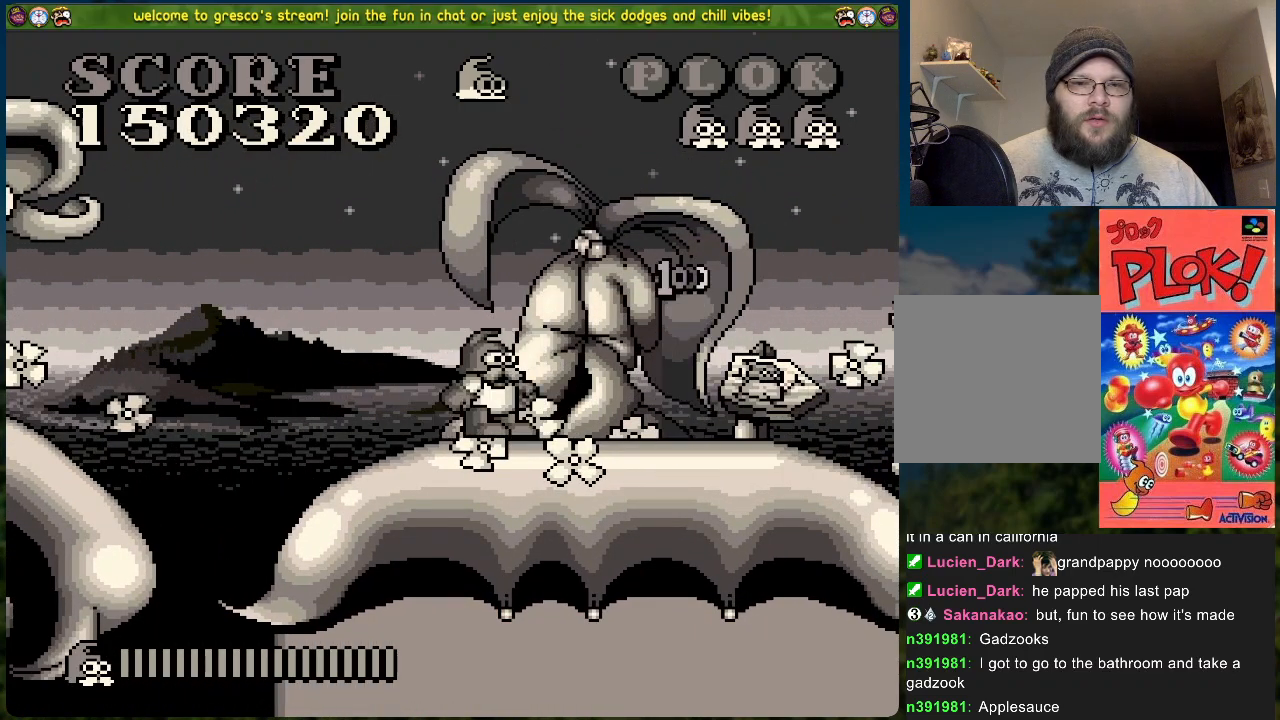
{"buttons": ["X"], "left_stick": "center", "events": [[134, "X", "down"], [167, "A", "up"], [251, "X", "up"], [502, "X", "down"]]}
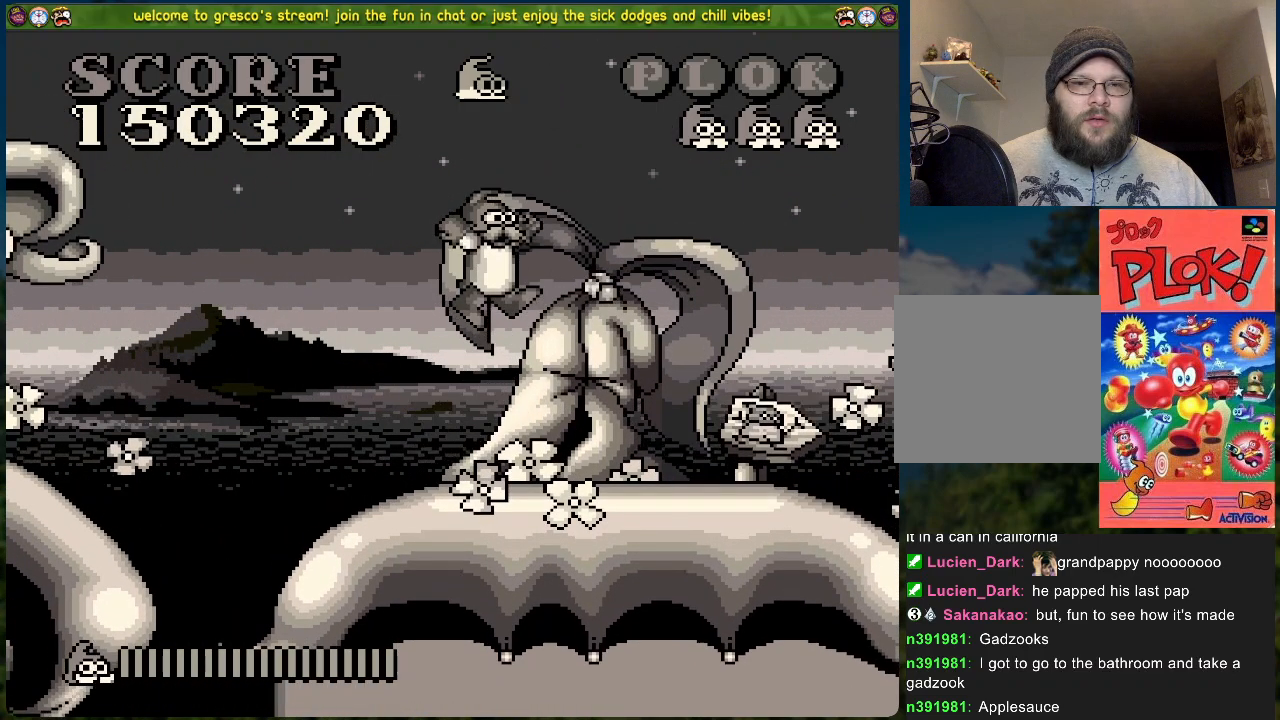
{"buttons": ["A"], "left_stick": "center", "events": [[100, "X", "up"], [418, "A", "down"]]}
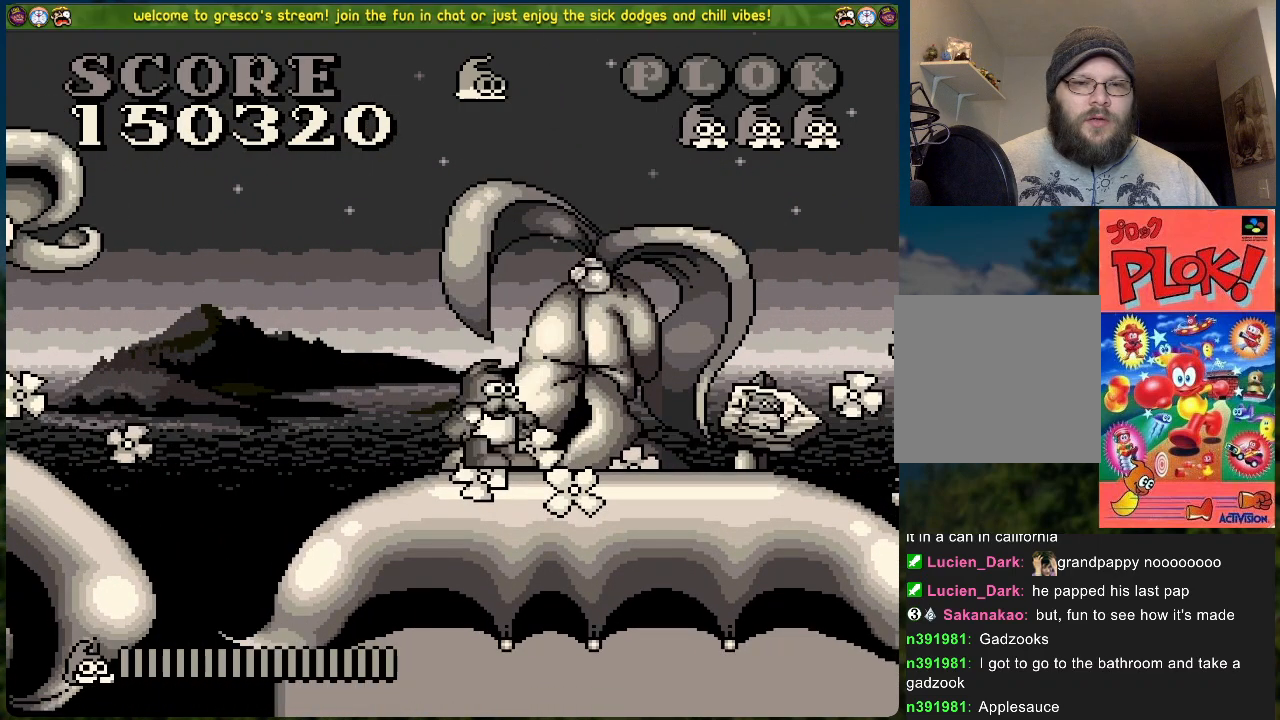
{"buttons": [], "left_stick": "center", "events": [[34, "A", "up"], [101, "X", "down"], [251, "X", "up"]]}
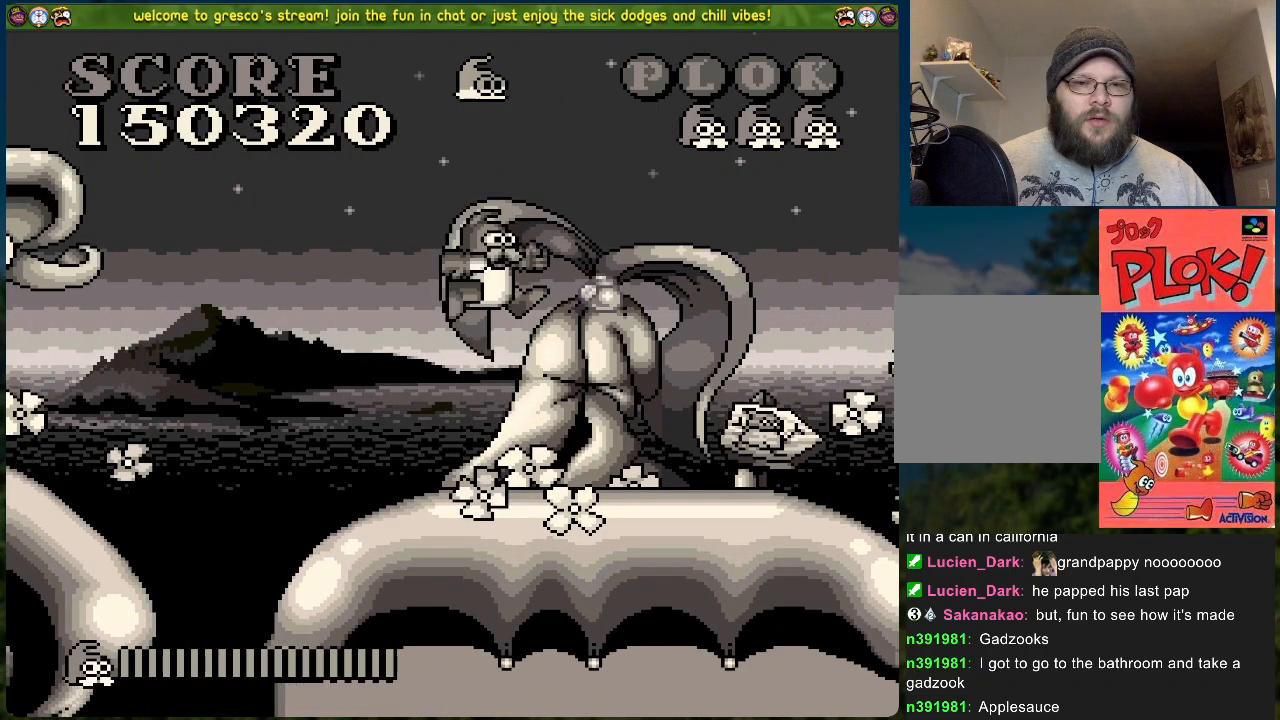
{"buttons": [], "left_stick": "center", "events": []}
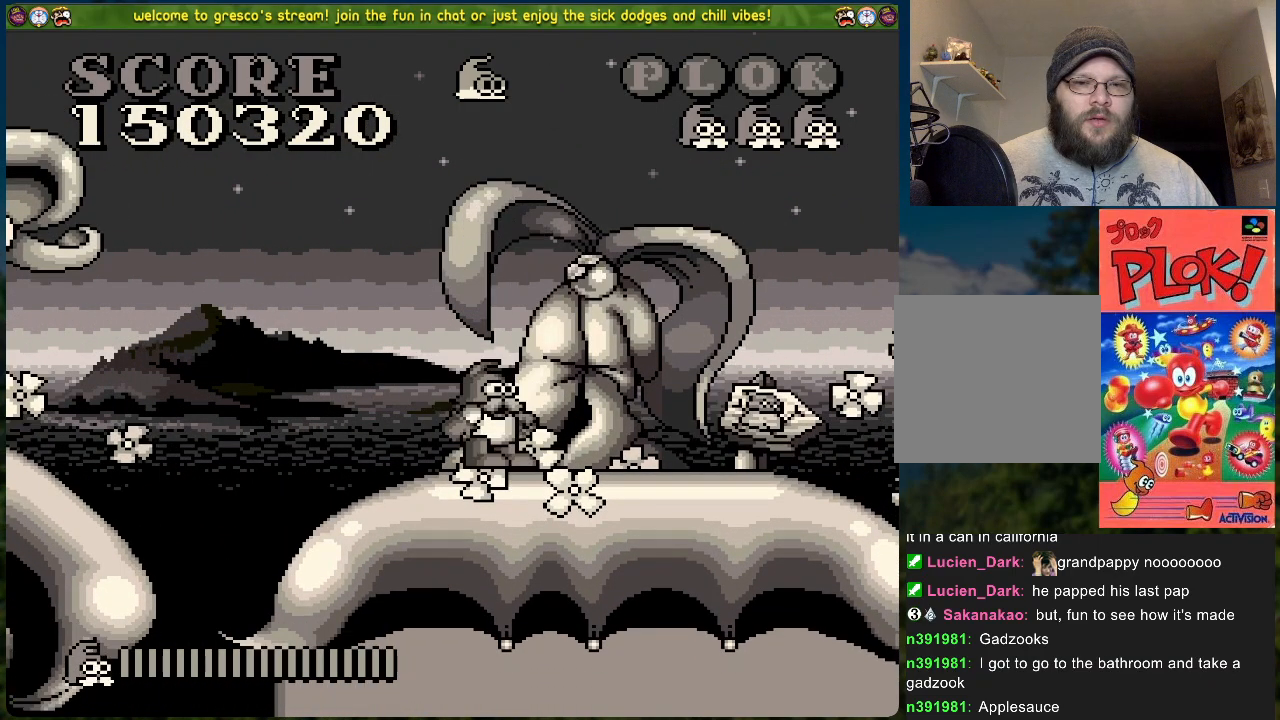
{"buttons": ["X"], "left_stick": "center", "events": [[285, "A", "down"], [418, "A", "up"], [485, "X", "down"]]}
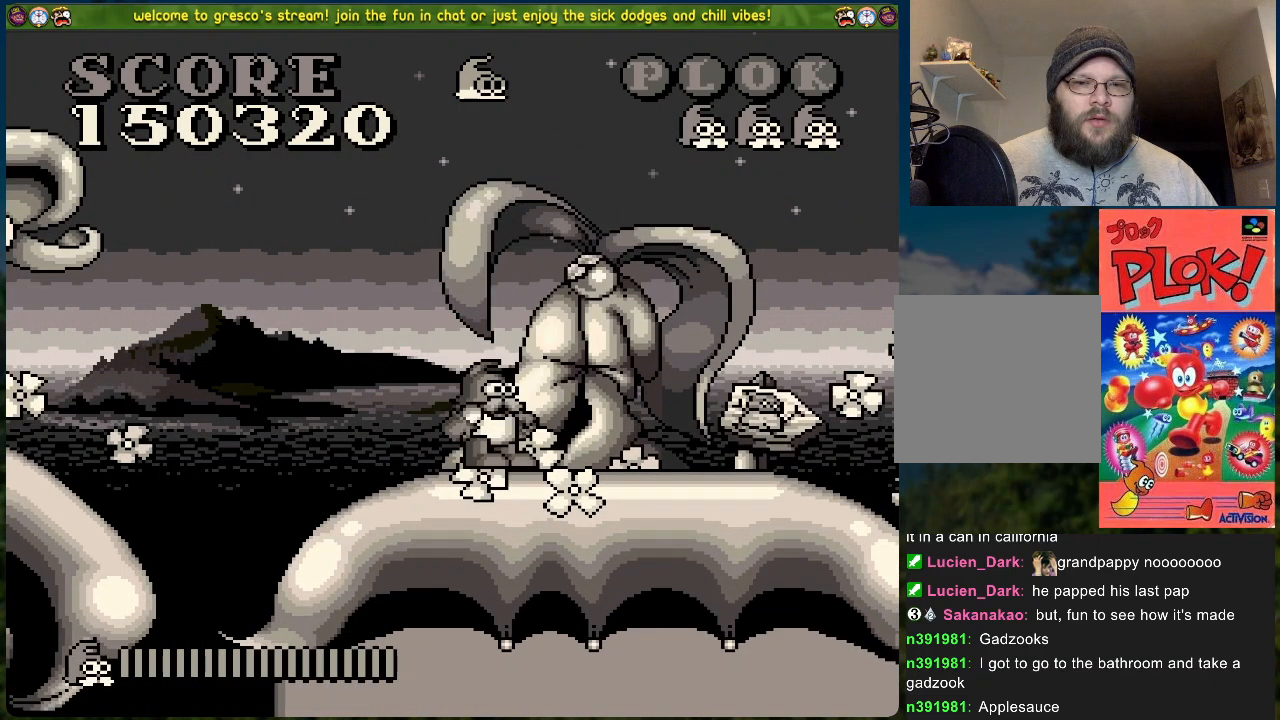
{"buttons": [], "left_stick": "center", "events": [[150, "X", "up"]]}
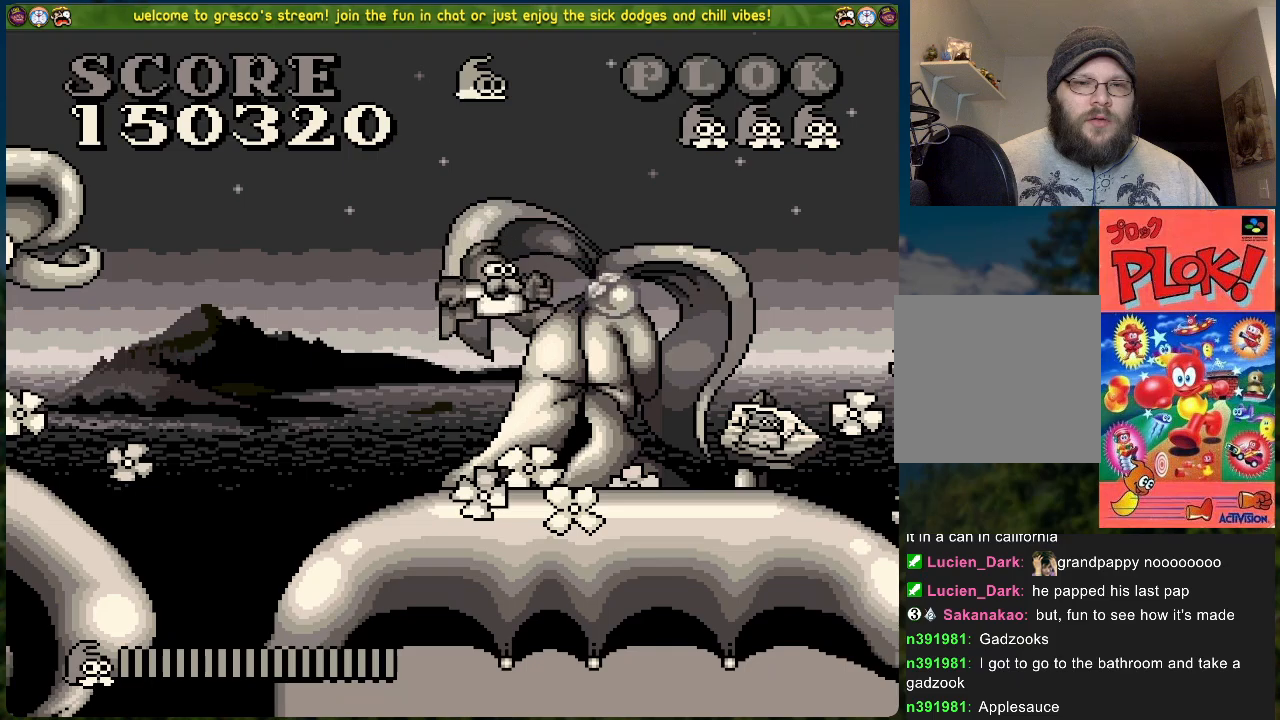
{"buttons": [], "left_stick": "center", "events": []}
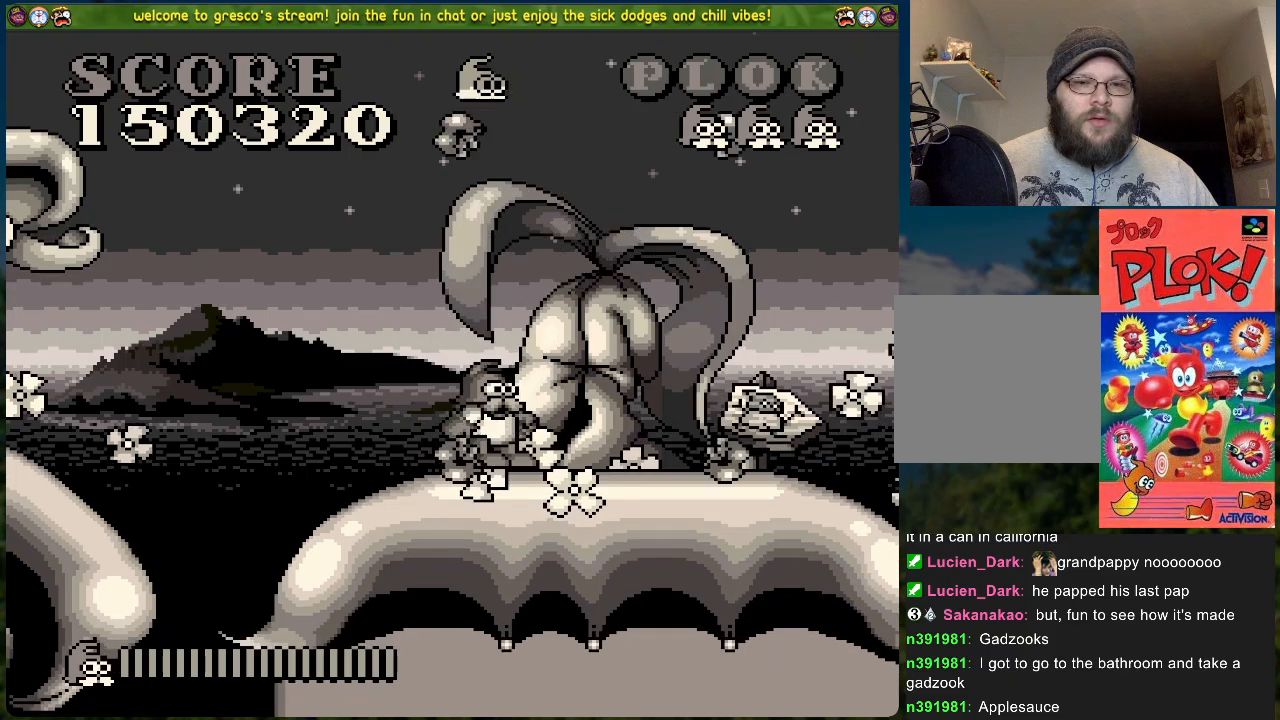
{"buttons": ["DPAD_RIGHT"], "left_stick": "center", "events": [[33, "DPAD_RIGHT", "down"]]}
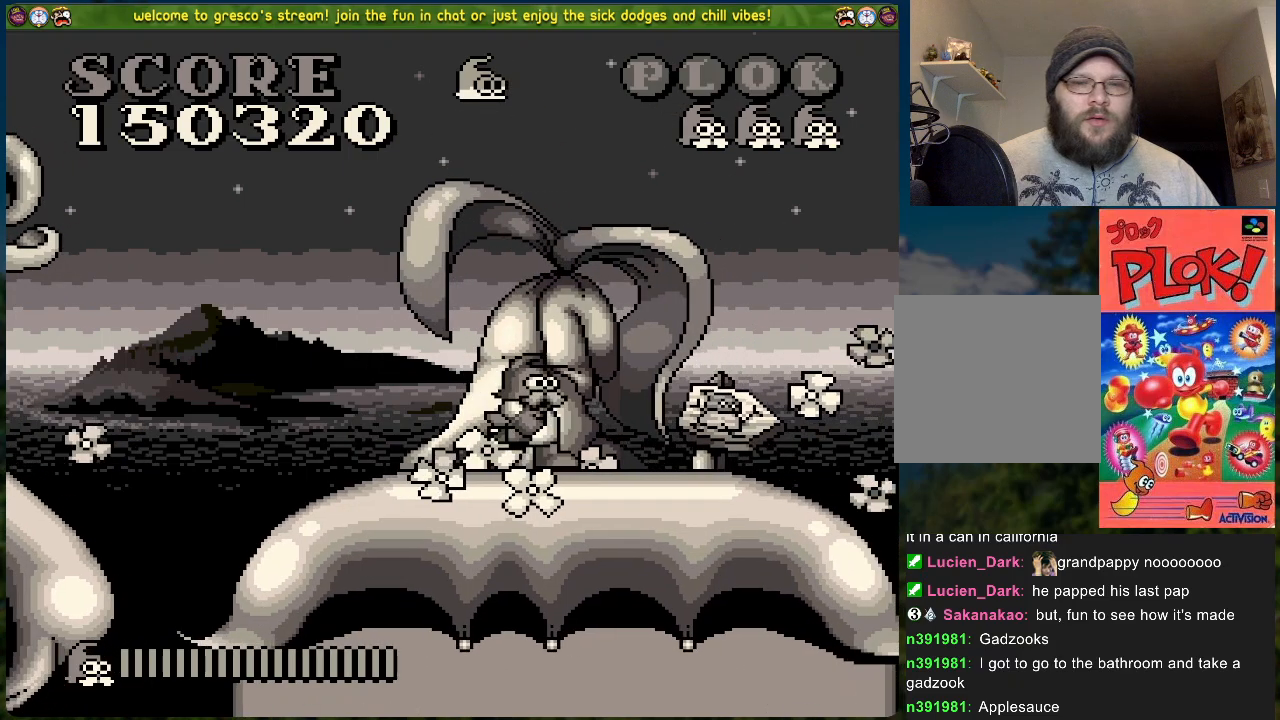
{"buttons": [], "left_stick": "center", "events": [[435, "DPAD_RIGHT", "up"]]}
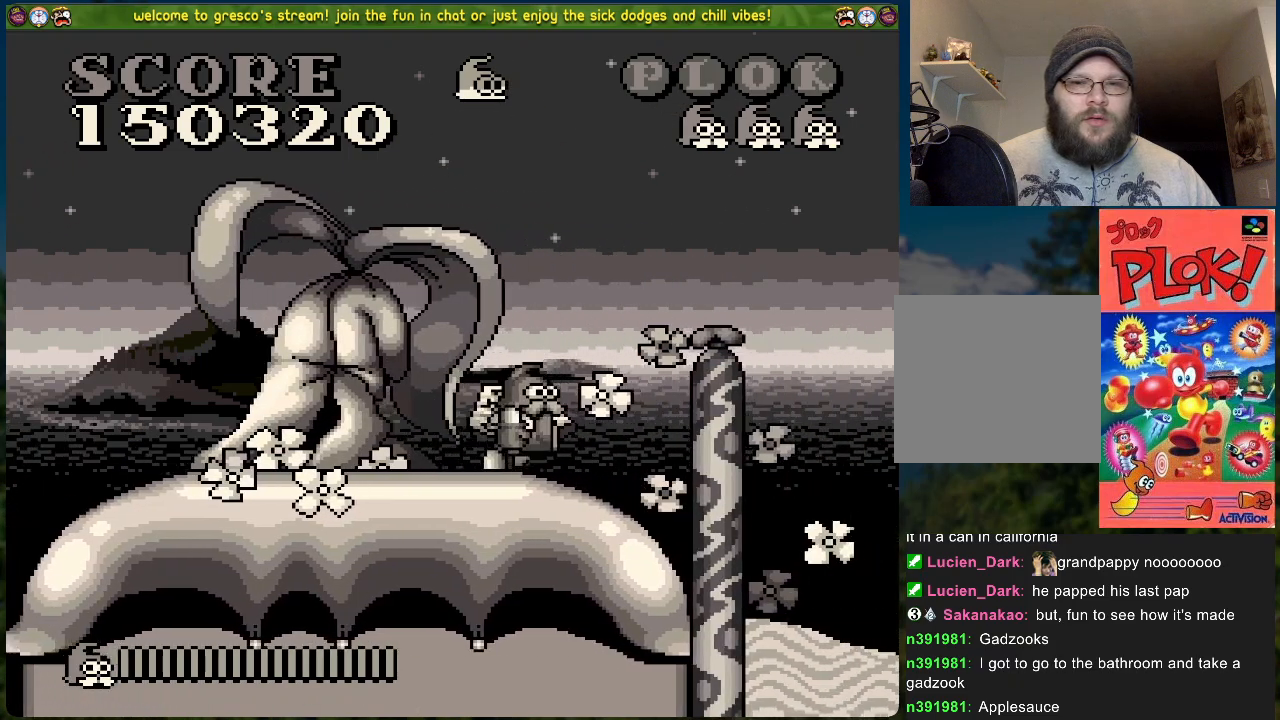
{"buttons": ["DPAD_RIGHT"], "left_stick": "center", "events": [[133, "DPAD_RIGHT", "down"]]}
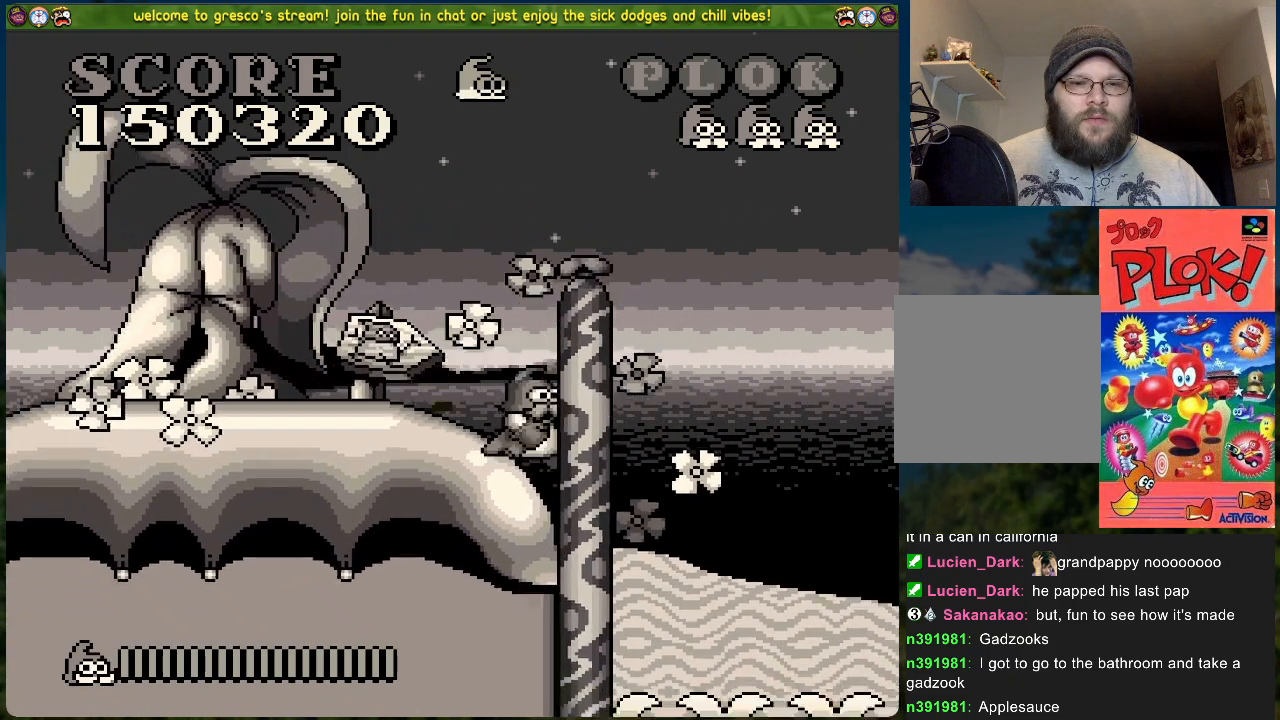
{"buttons": ["DPAD_RIGHT"], "left_stick": "center", "events": []}
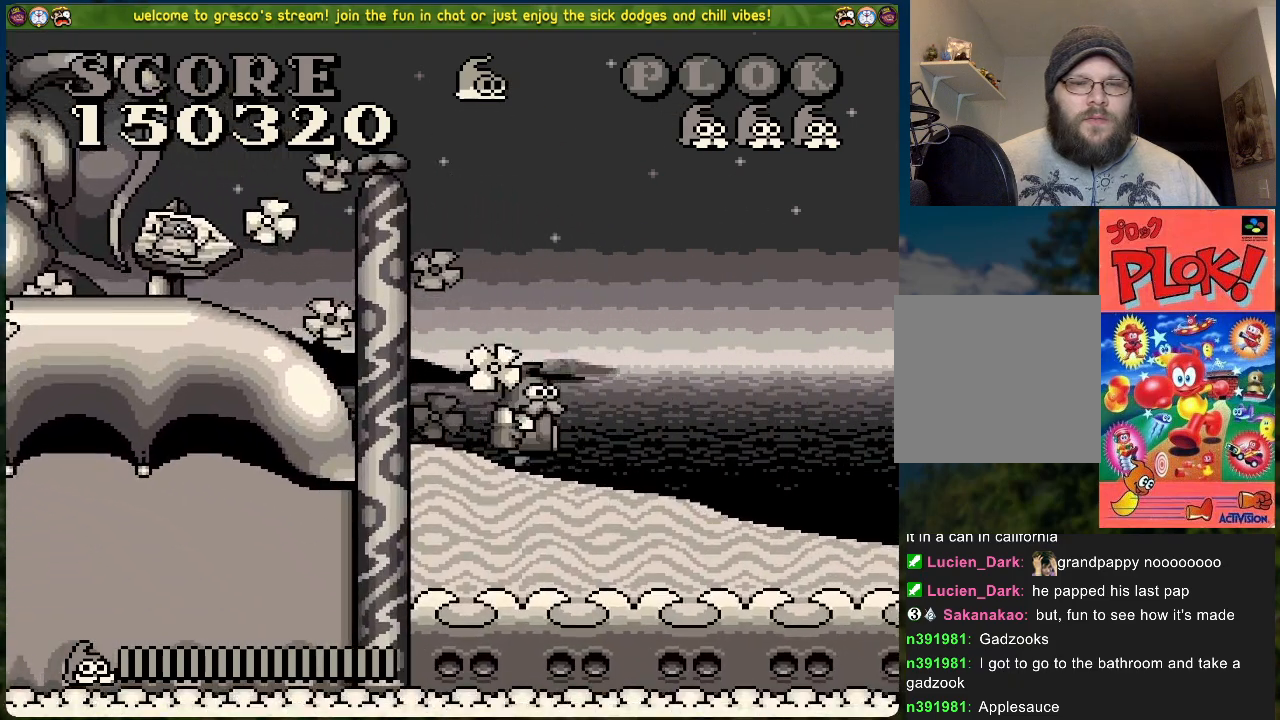
{"buttons": ["DPAD_RIGHT"], "left_stick": "center", "events": []}
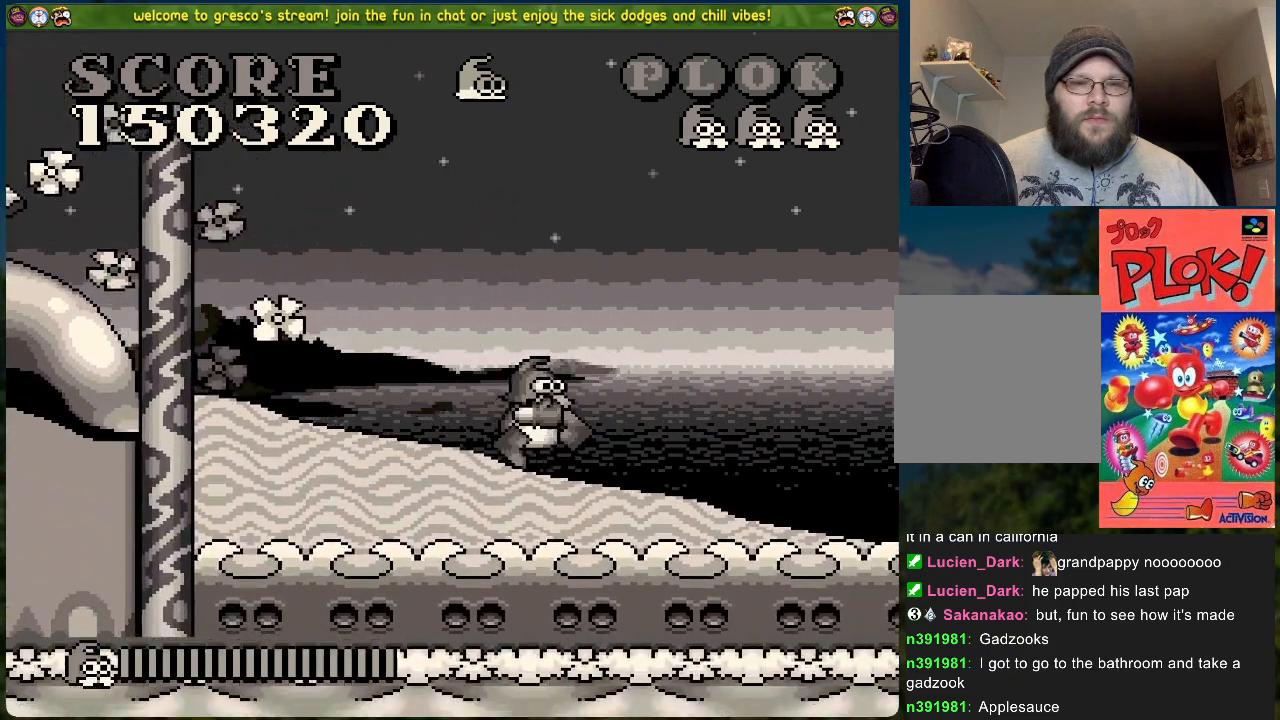
{"buttons": ["DPAD_RIGHT"], "left_stick": "center", "events": []}
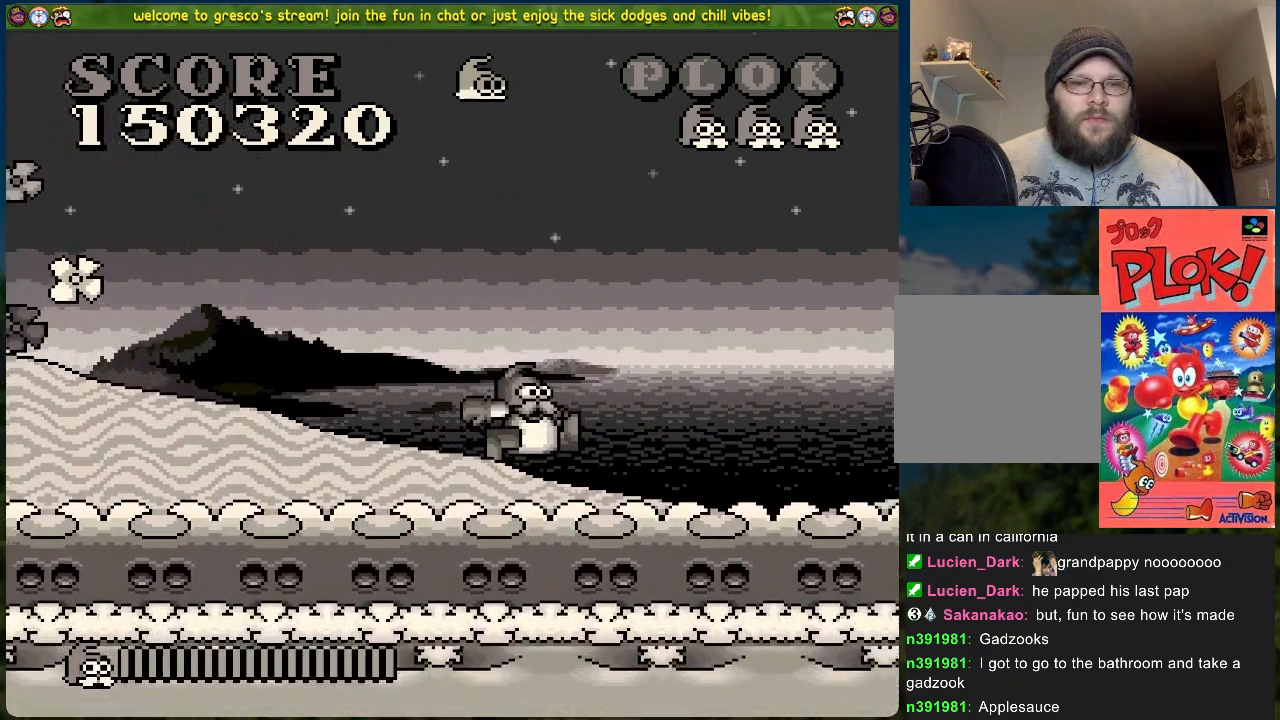
{"buttons": ["X"], "left_stick": "center", "events": [[16, "X", "down"], [33, "DPAD_RIGHT", "up"], [133, "X", "up"], [184, "X", "down"], [267, "X", "up"], [317, "X", "down"], [401, "X", "up"], [434, "X", "down"]]}
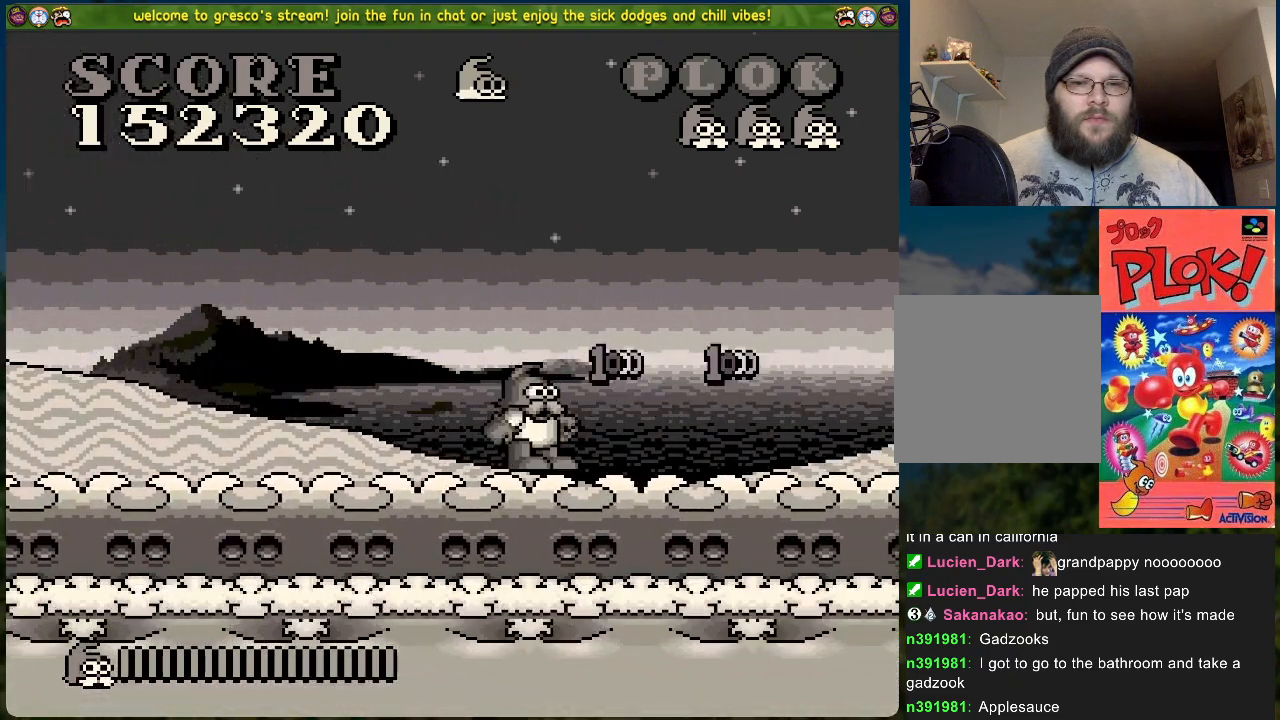
{"buttons": [], "left_stick": "center", "events": [[17, "X", "up"]]}